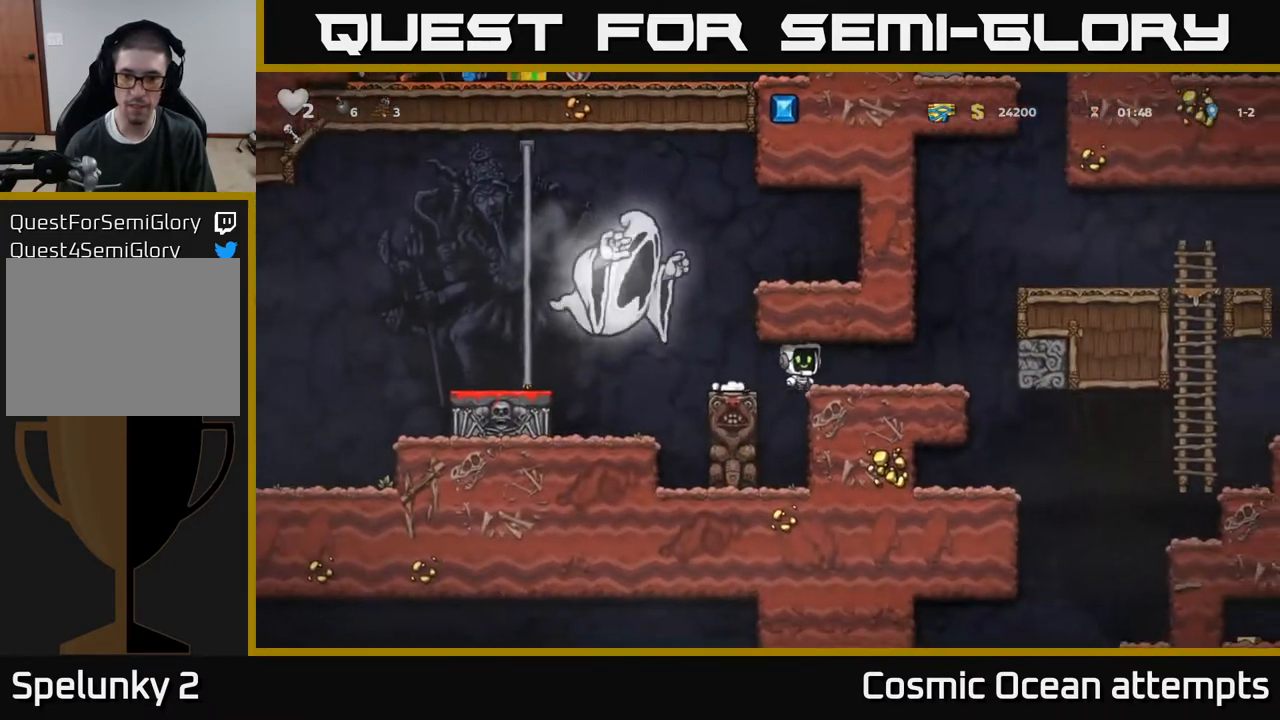
Gameplay with a controller (Xbox layout); each line is a JSON object with the inputs held at the frame after it. "events" lists button and stick changes between this image and that frame as [ms after this image, input, new state], when the widget could be followed in between. Not read: left_stick.
{"buttons": [], "right_stick": "center", "events": [[367, "DPAD_RIGHT", "up"]]}
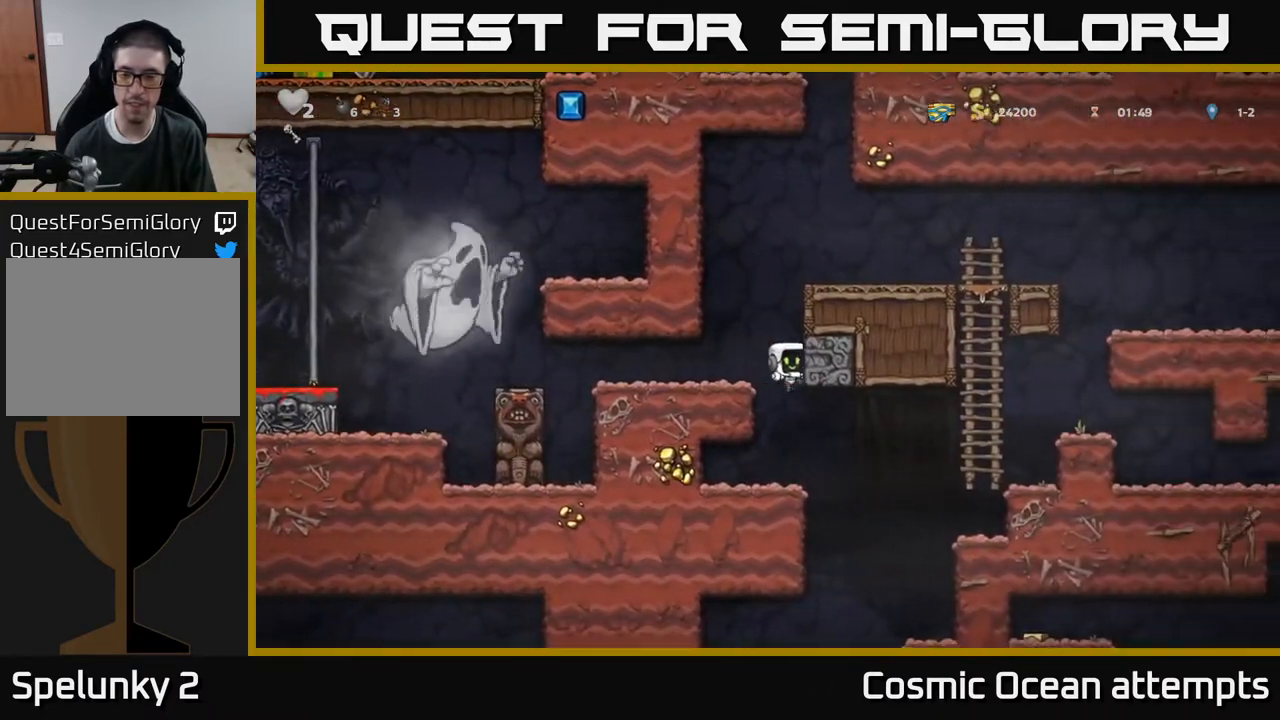
{"buttons": ["DPAD_RIGHT"], "right_stick": "center", "events": [[267, "DPAD_RIGHT", "down"]]}
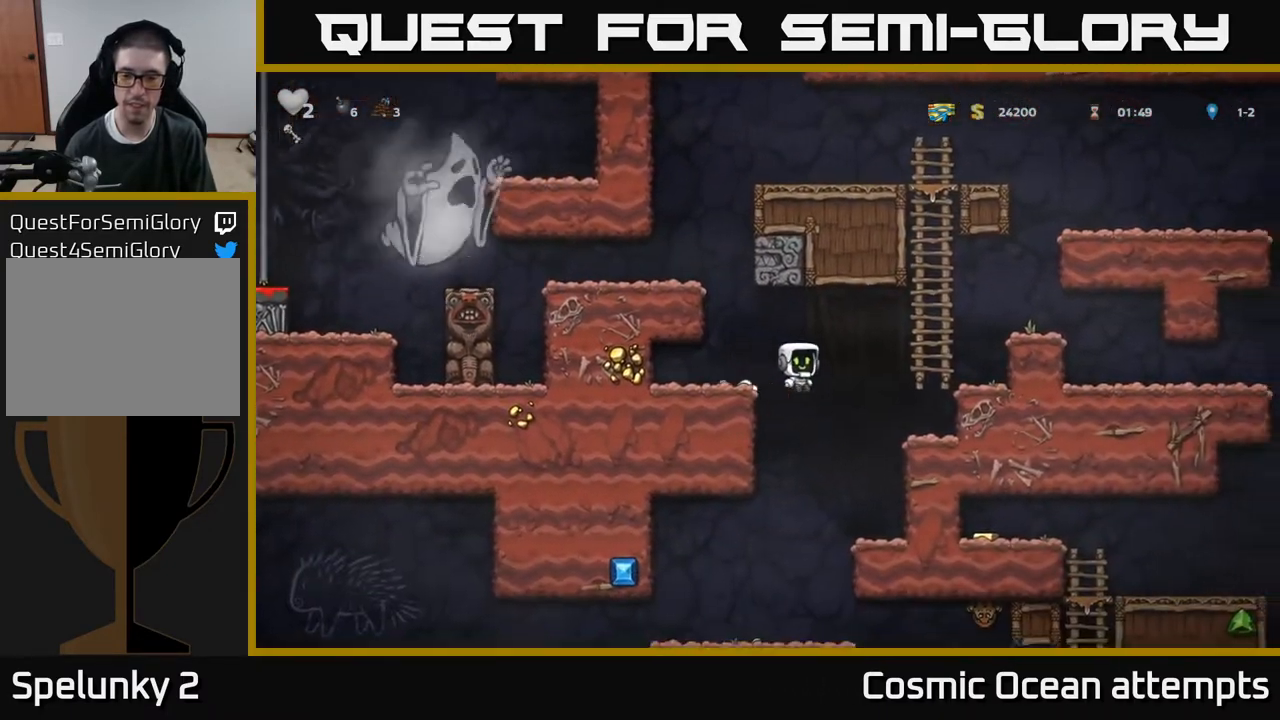
{"buttons": ["DPAD_LEFT"], "right_stick": "center", "events": [[50, "DPAD_RIGHT", "up"], [367, "DPAD_LEFT", "down"]]}
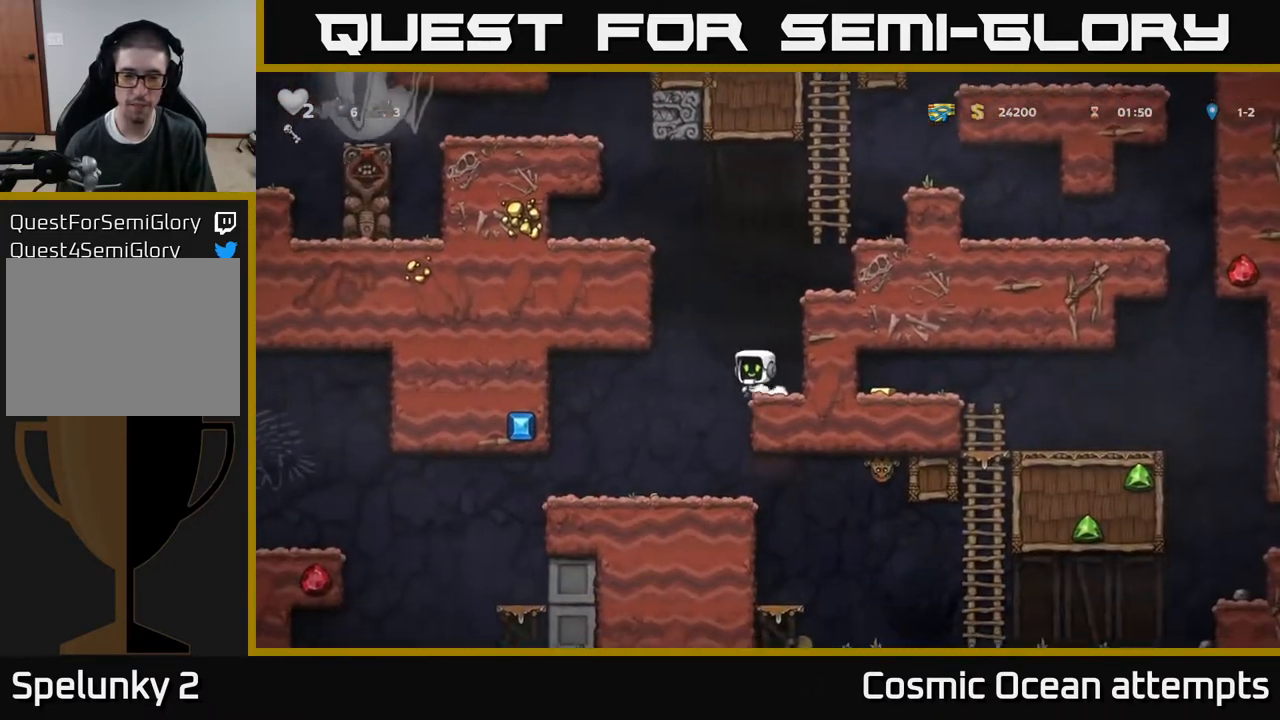
{"buttons": ["DPAD_LEFT"], "right_stick": "center", "events": [[167, "DPAD_LEFT", "up"], [400, "DPAD_LEFT", "down"]]}
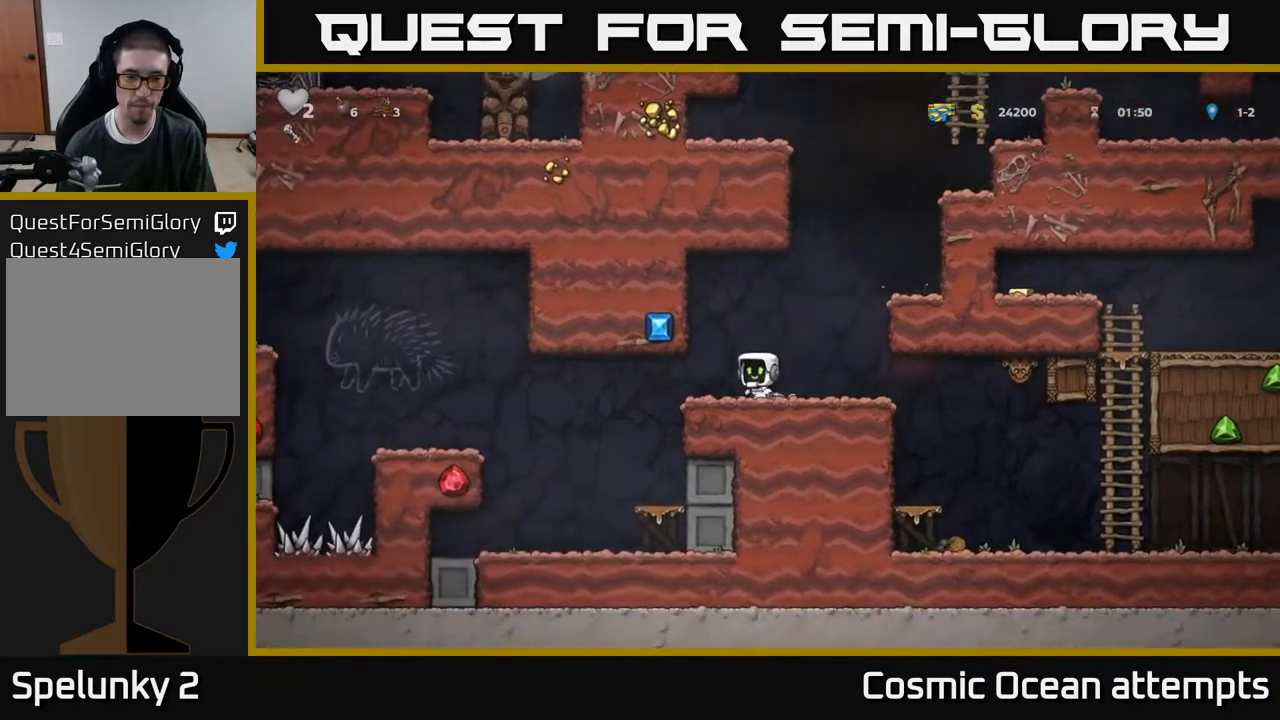
{"buttons": [], "right_stick": "center", "events": [[183, "DPAD_LEFT", "up"], [267, "DPAD_RIGHT", "down"], [350, "DPAD_RIGHT", "up"]]}
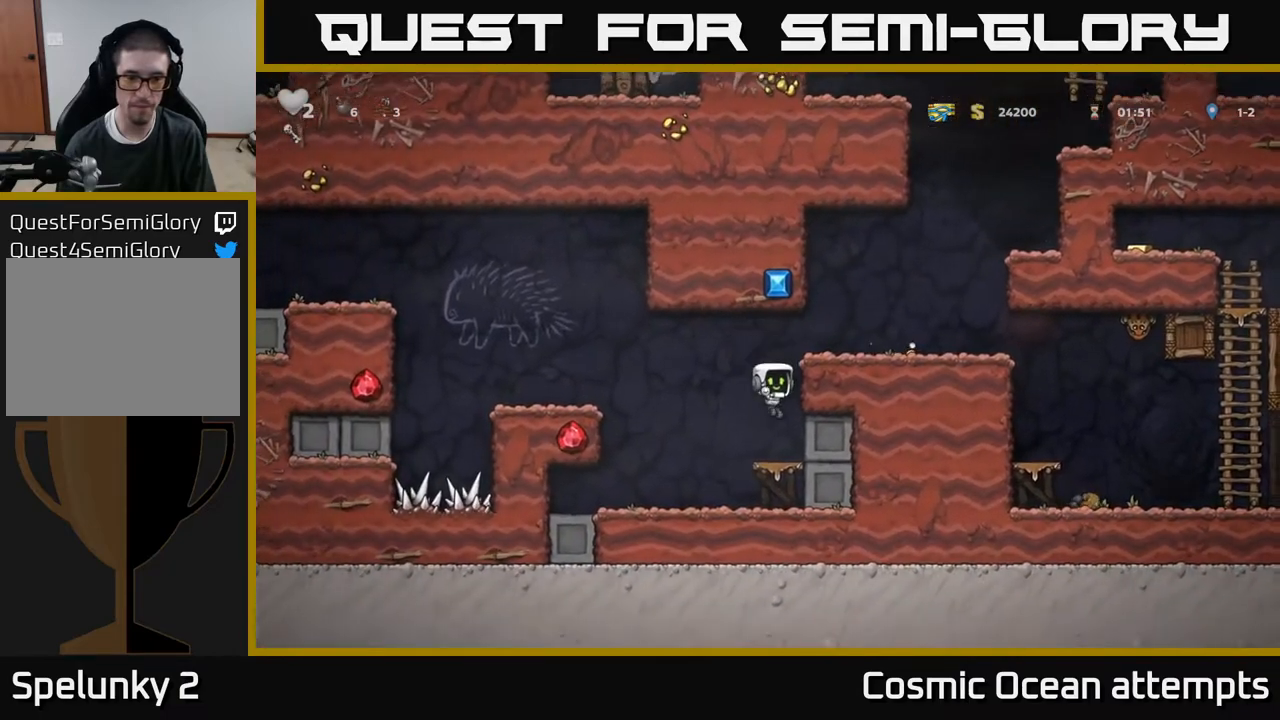
{"buttons": ["DPAD_LEFT"], "right_stick": "center", "events": [[167, "DPAD_LEFT", "down"], [217, "A", "down"], [433, "A", "up"]]}
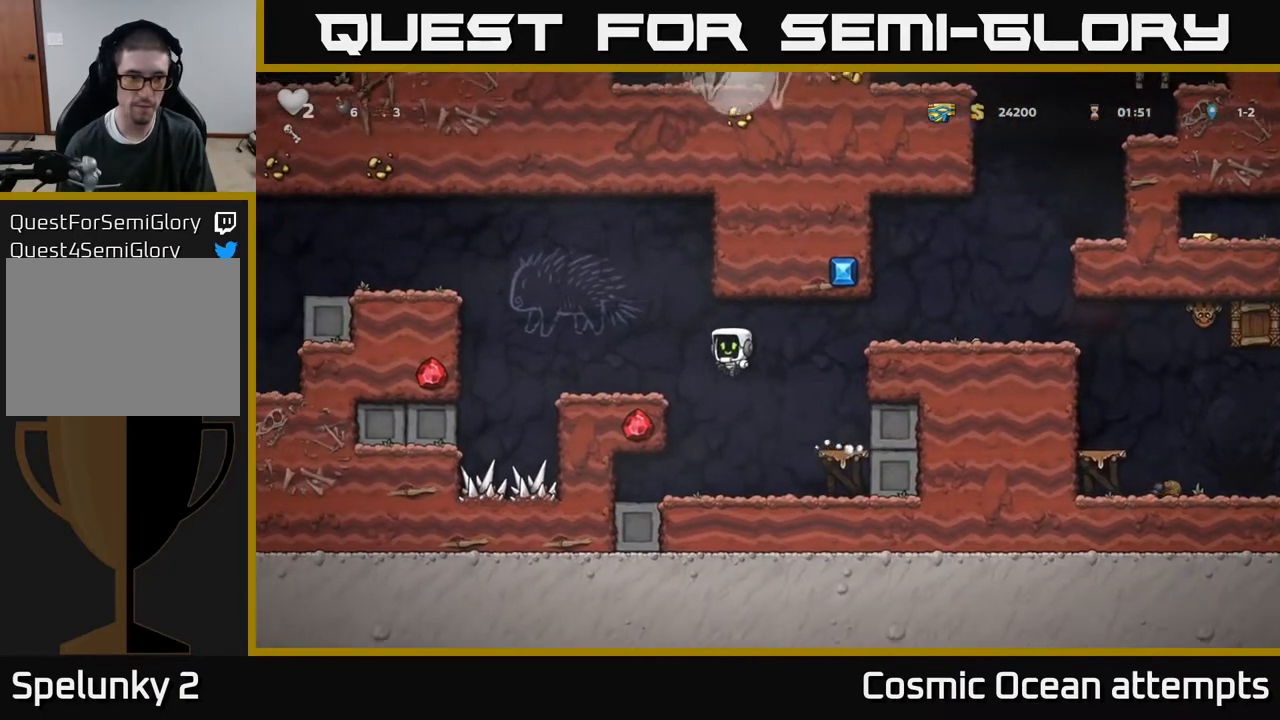
{"buttons": ["DPAD_LEFT"], "right_stick": "center", "events": [[250, "A", "down"], [467, "A", "up"]]}
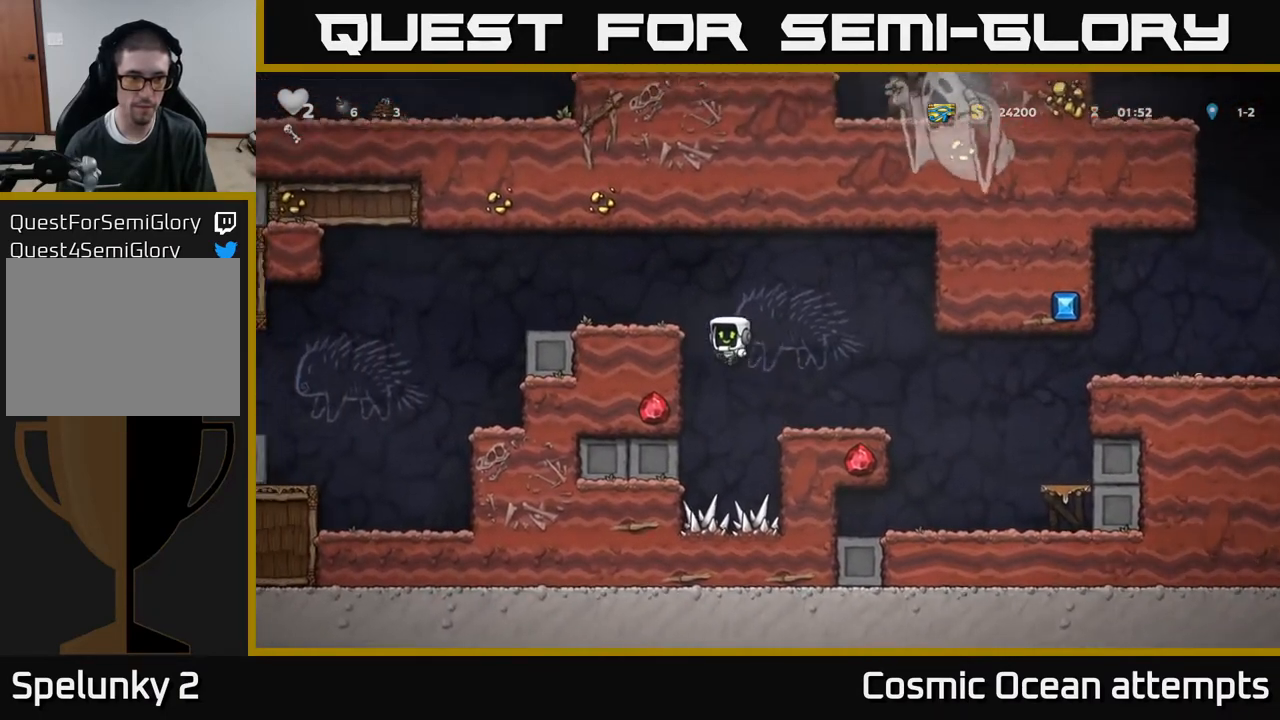
{"buttons": ["DPAD_LEFT"], "right_stick": "center", "events": [[133, "A", "down"], [267, "A", "up"]]}
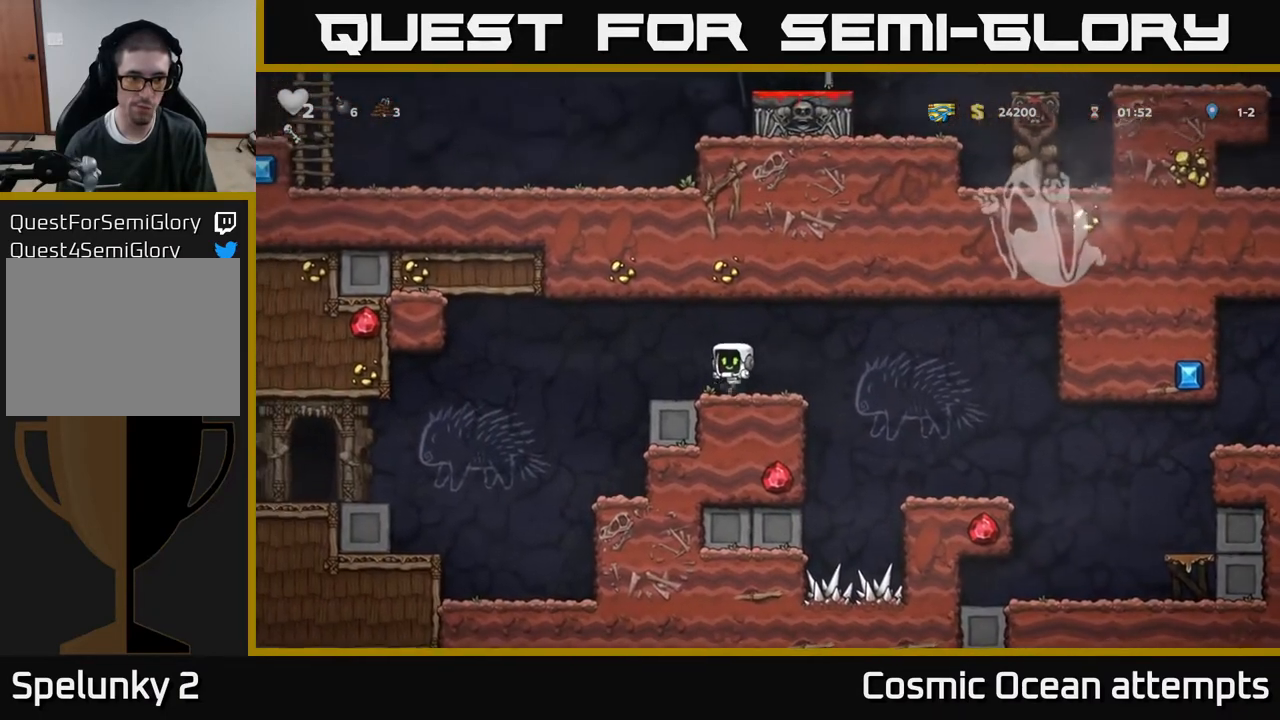
{"buttons": ["DPAD_LEFT"], "right_stick": "center", "events": [[100, "A", "down"], [183, "A", "up"]]}
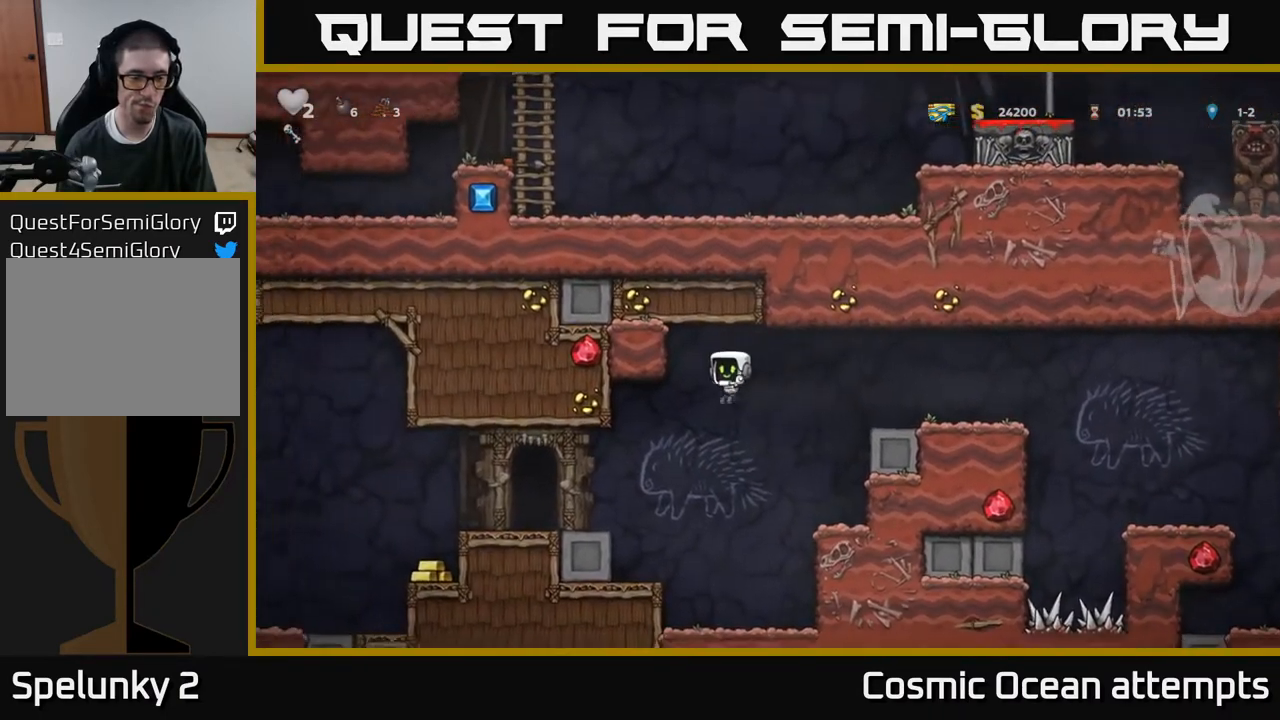
{"buttons": ["DPAD_LEFT"], "right_stick": "center", "events": [[267, "A", "down"], [433, "A", "up"]]}
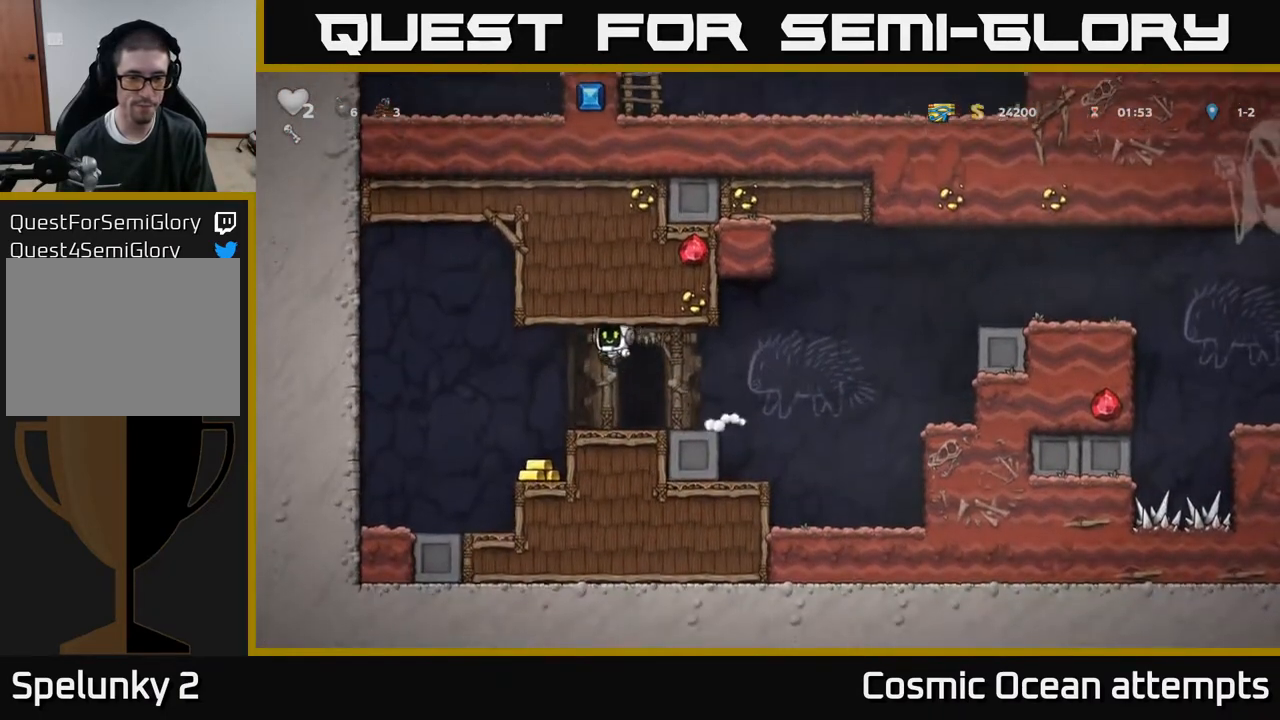
{"buttons": ["A"], "right_stick": "center", "events": [[167, "DPAD_LEFT", "up"], [200, "DPAD_RIGHT", "down"], [467, "A", "down"], [467, "DPAD_RIGHT", "up"]]}
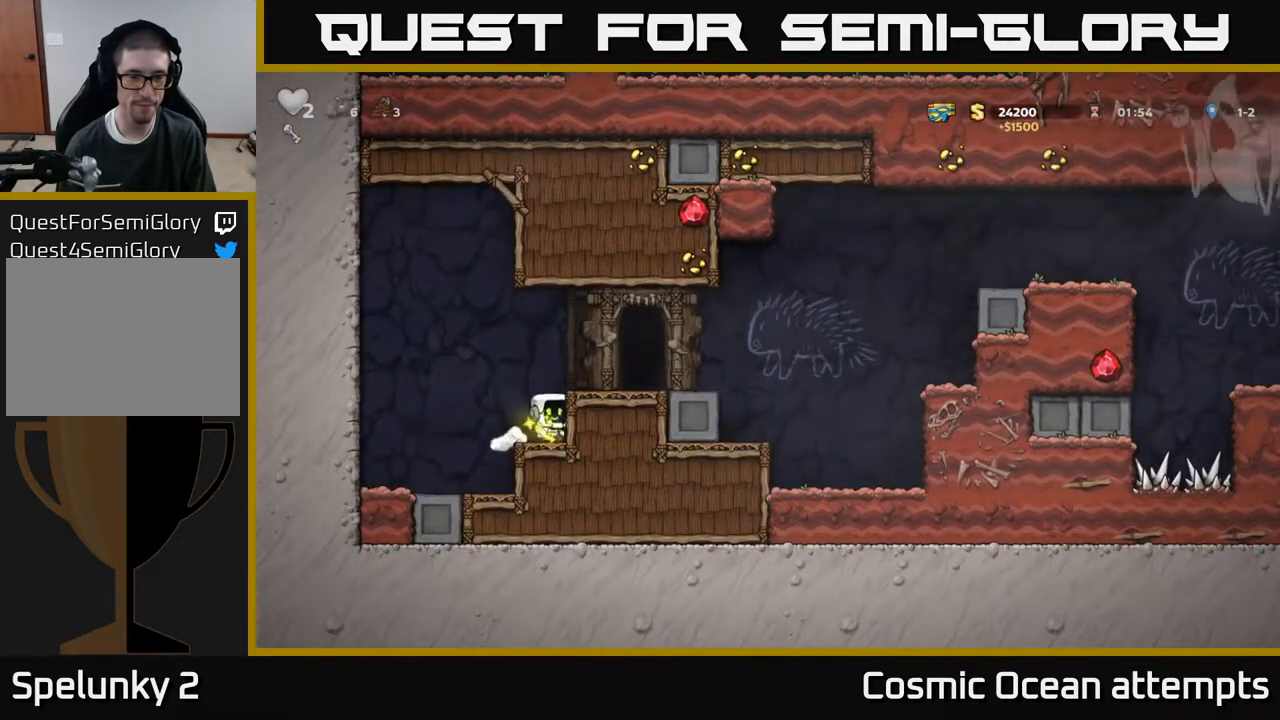
{"buttons": ["L2"], "right_stick": "center", "events": [[117, "A", "up"], [167, "DPAD_RIGHT", "down"], [300, "DPAD_RIGHT", "up"], [450, "L2", "down"]]}
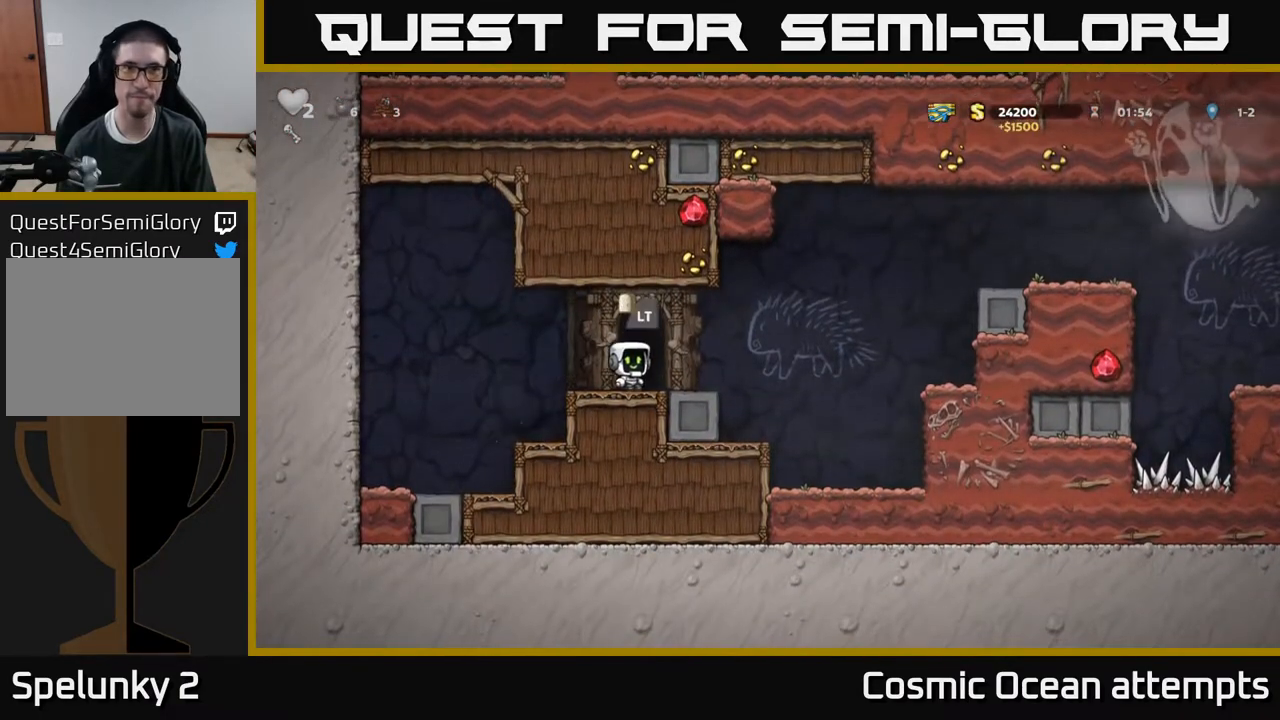
{"buttons": [], "right_stick": "center", "events": [[33, "L2", "up"], [133, "L2", "down"], [200, "L2", "up"], [283, "L2", "down"], [367, "L2", "up"]]}
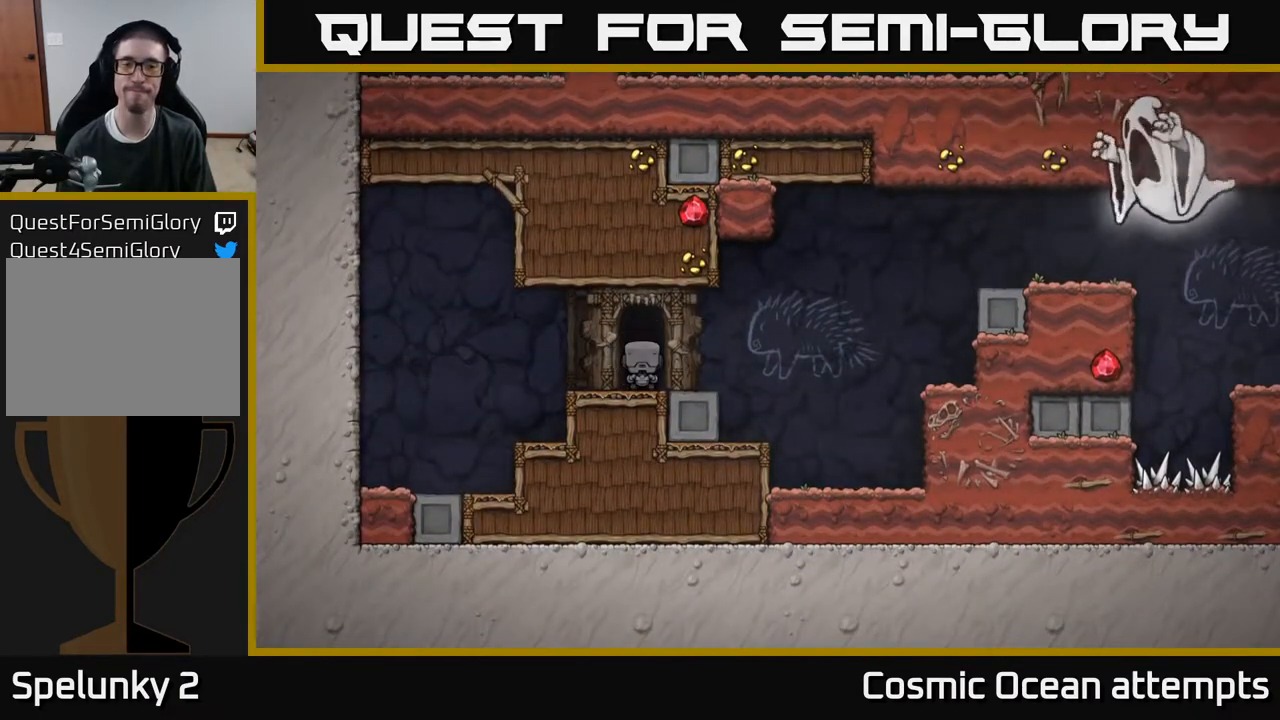
{"buttons": [], "right_stick": "center", "events": []}
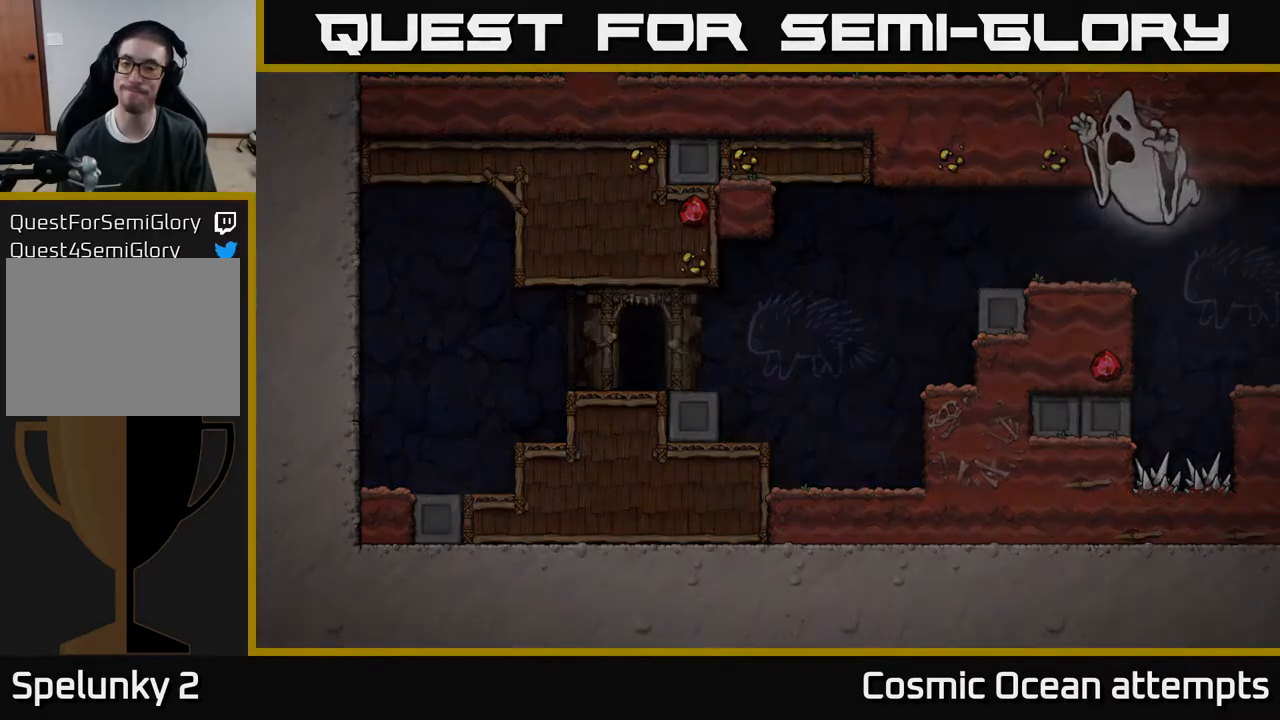
{"buttons": ["A"], "right_stick": "center", "events": [[450, "A", "down"]]}
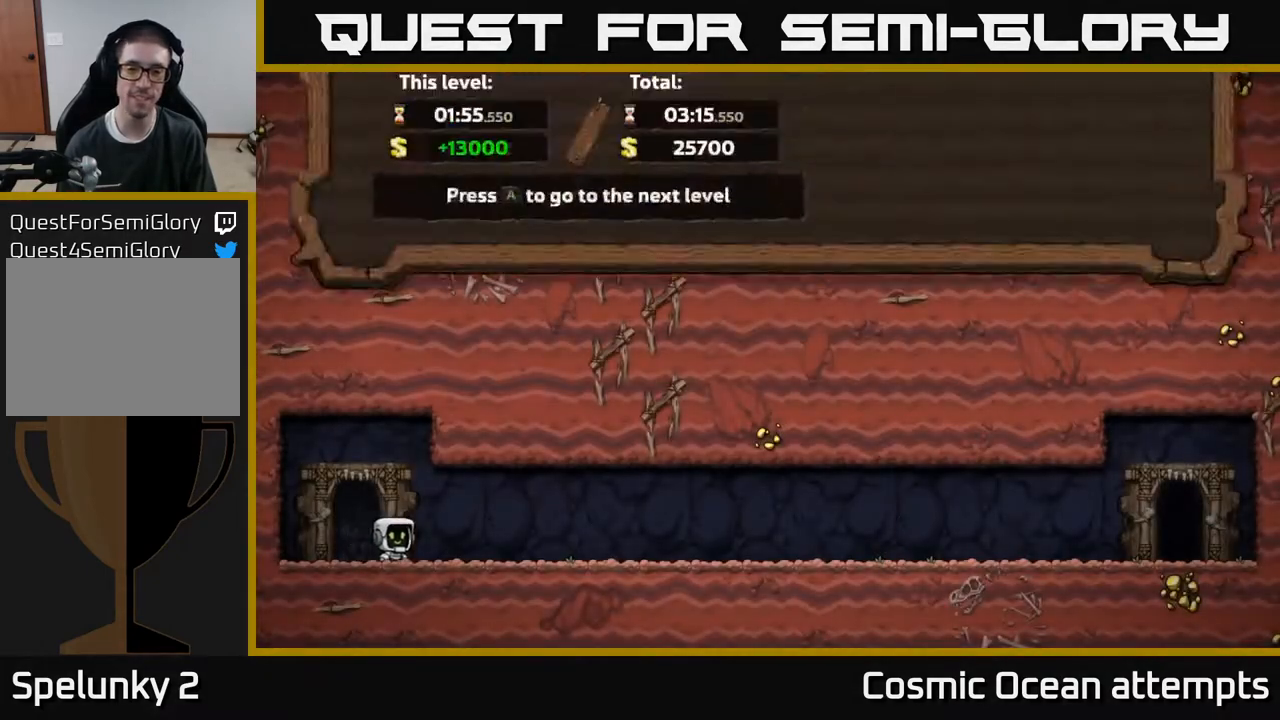
{"buttons": [], "right_stick": "center", "events": [[33, "A", "up"], [133, "A", "down"], [200, "A", "up"]]}
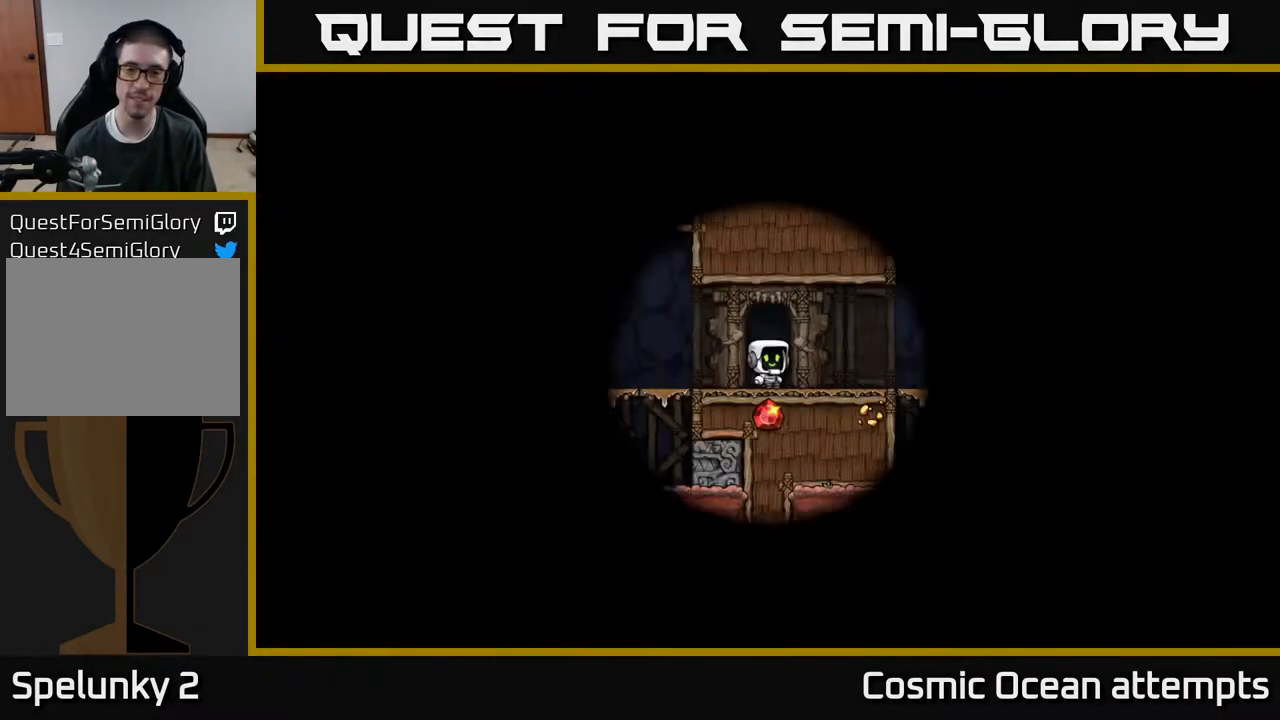
{"buttons": [], "right_stick": "center", "events": []}
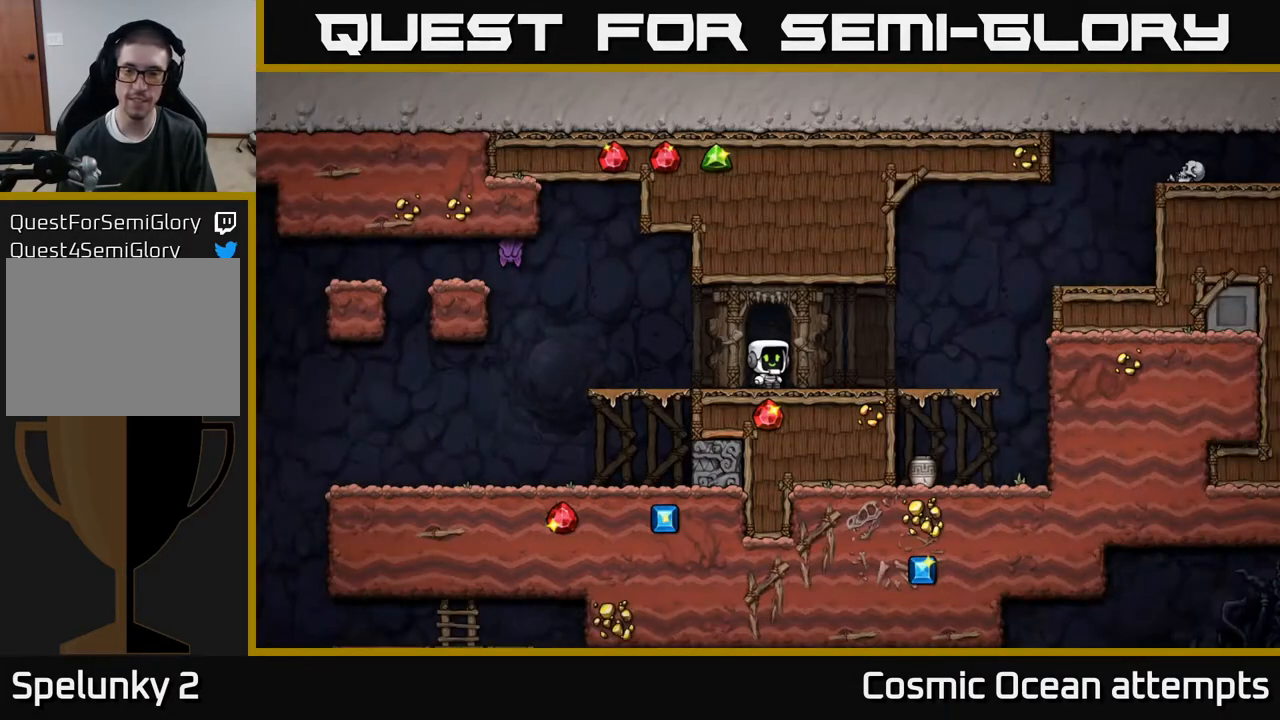
{"buttons": ["DPAD_DOWN"], "right_stick": "center", "events": [[83, "DPAD_RIGHT", "down"], [483, "DPAD_DOWN", "down"], [500, "DPAD_RIGHT", "up"]]}
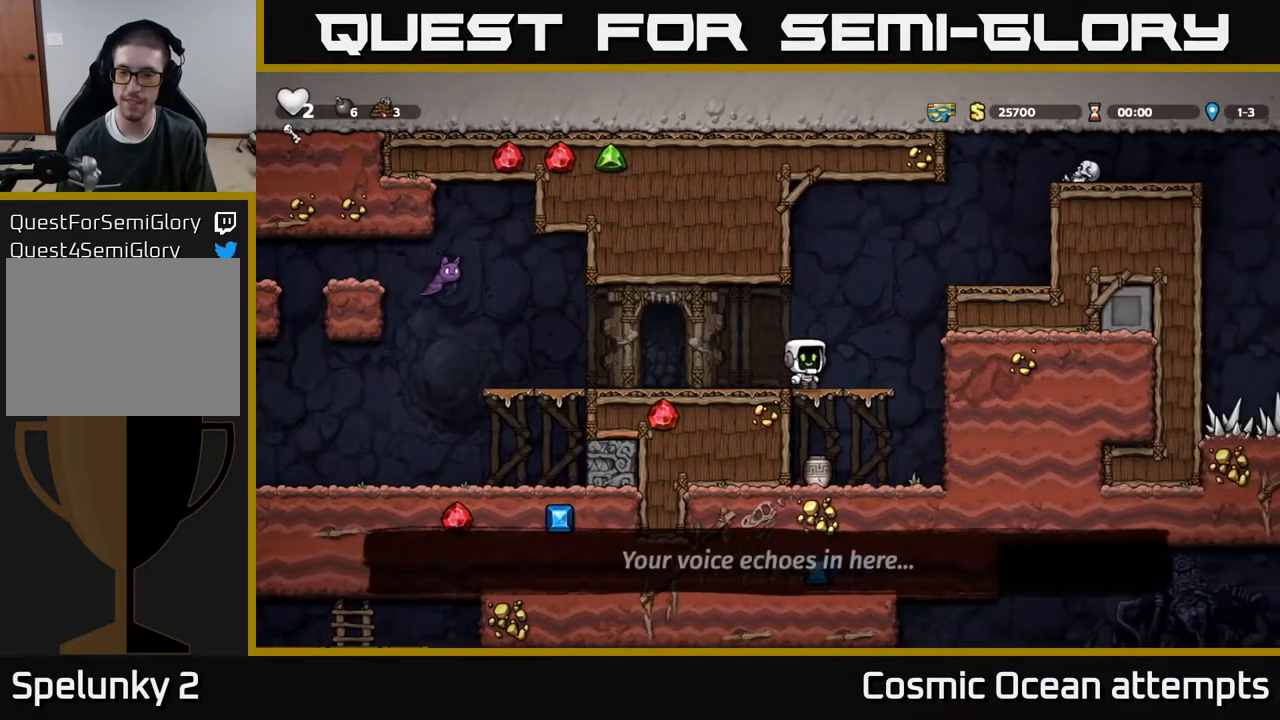
{"buttons": ["DPAD_DOWN"], "right_stick": "center", "events": [[50, "A", "down"], [150, "A", "up"], [167, "DPAD_DOWN", "up"], [383, "DPAD_DOWN", "down"]]}
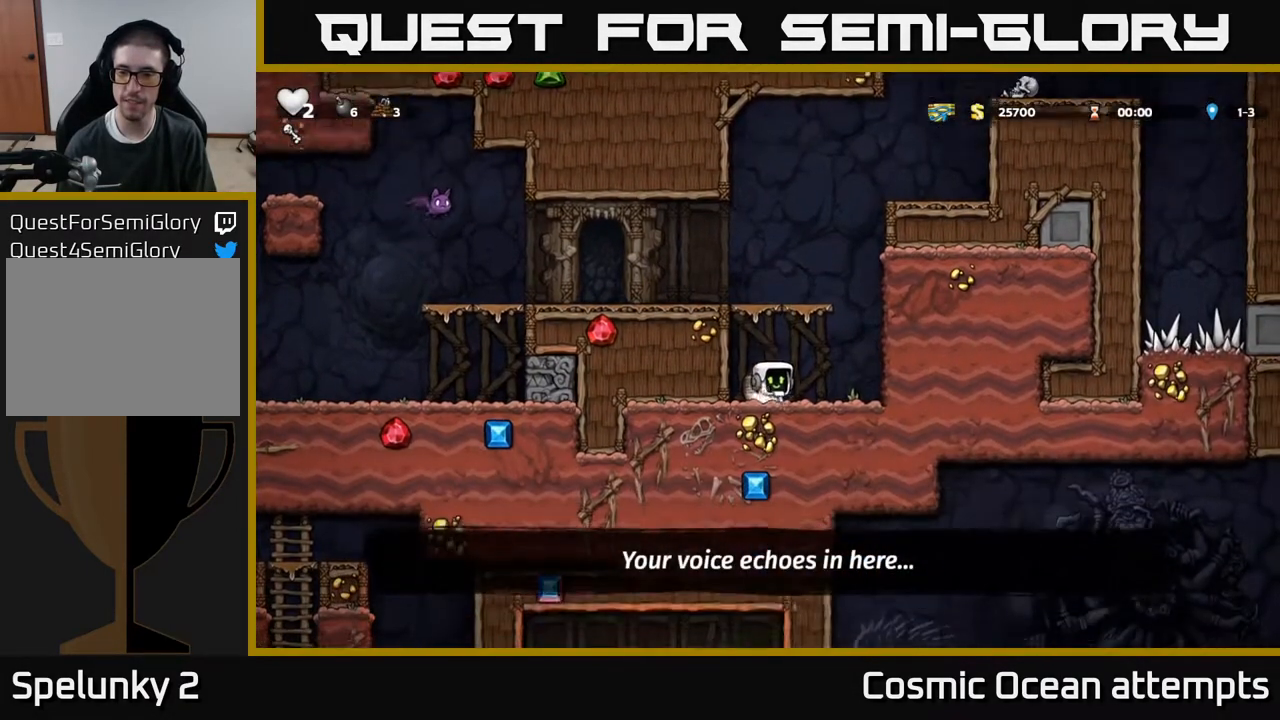
{"buttons": ["DPAD_LEFT"], "right_stick": "center", "events": [[17, "X", "down"], [133, "X", "up"], [150, "DPAD_DOWN", "up"], [233, "A", "down"], [300, "DPAD_LEFT", "down"], [433, "A", "up"]]}
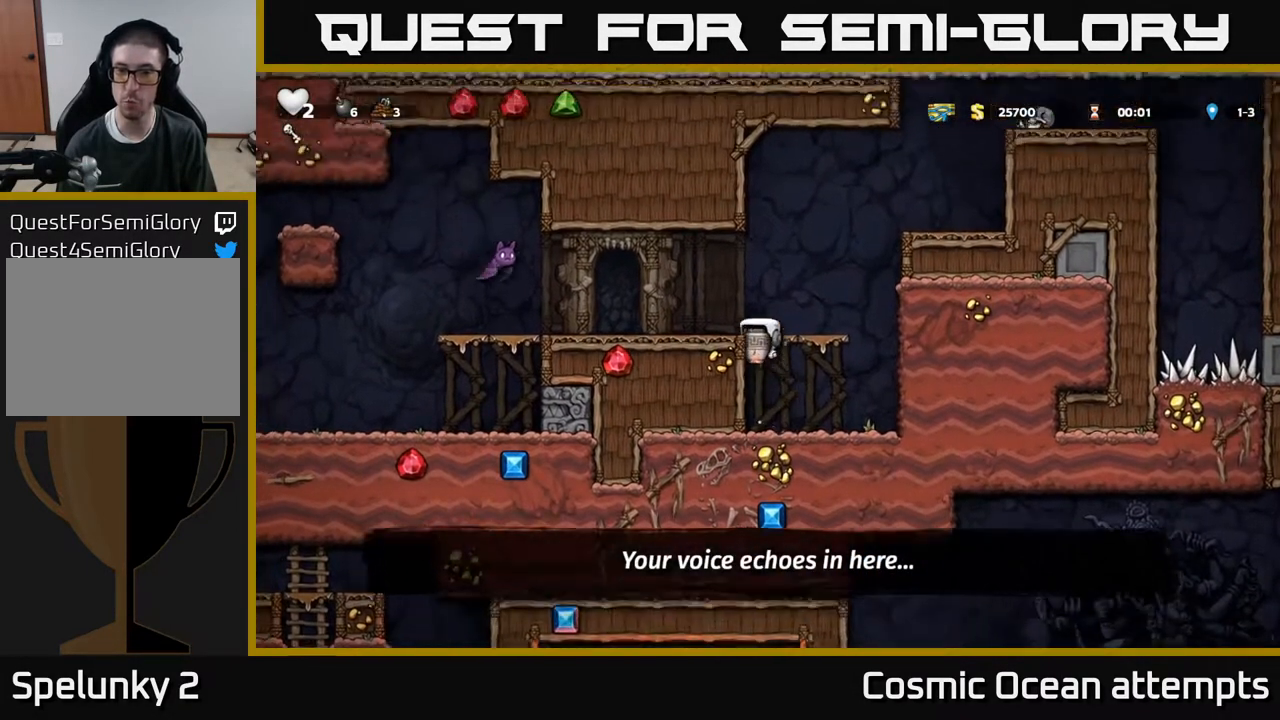
{"buttons": [], "right_stick": "center", "events": [[67, "A", "down"], [150, "DPAD_LEFT", "up"], [183, "A", "up"]]}
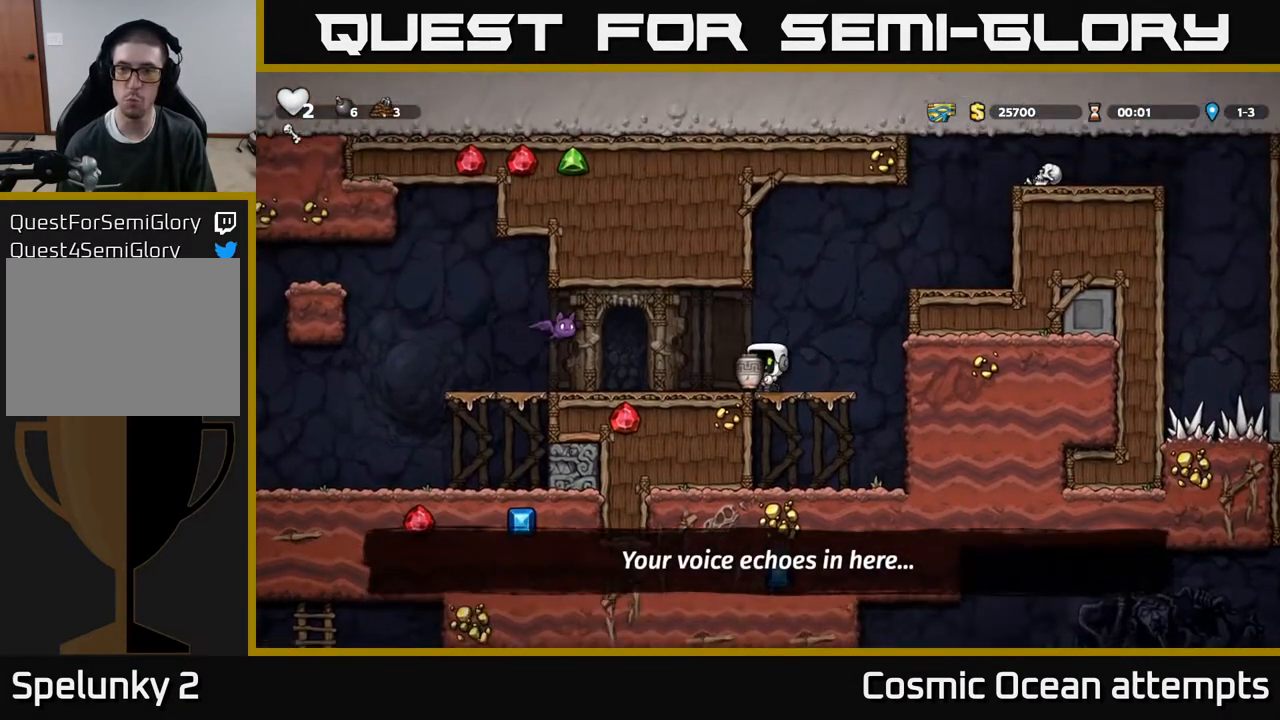
{"buttons": [], "right_stick": "center", "events": [[167, "X", "down"], [267, "X", "up"]]}
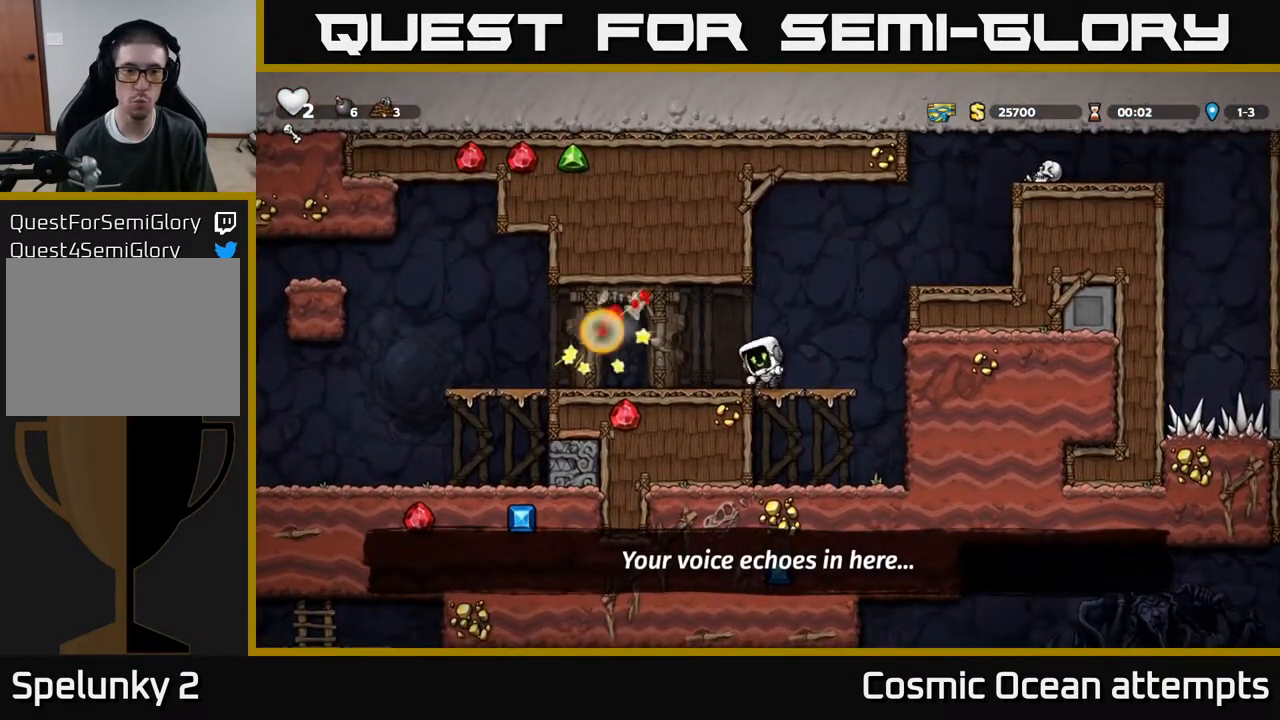
{"buttons": ["A", "DPAD_RIGHT"], "right_stick": "center", "events": [[400, "DPAD_RIGHT", "down"], [483, "A", "down"]]}
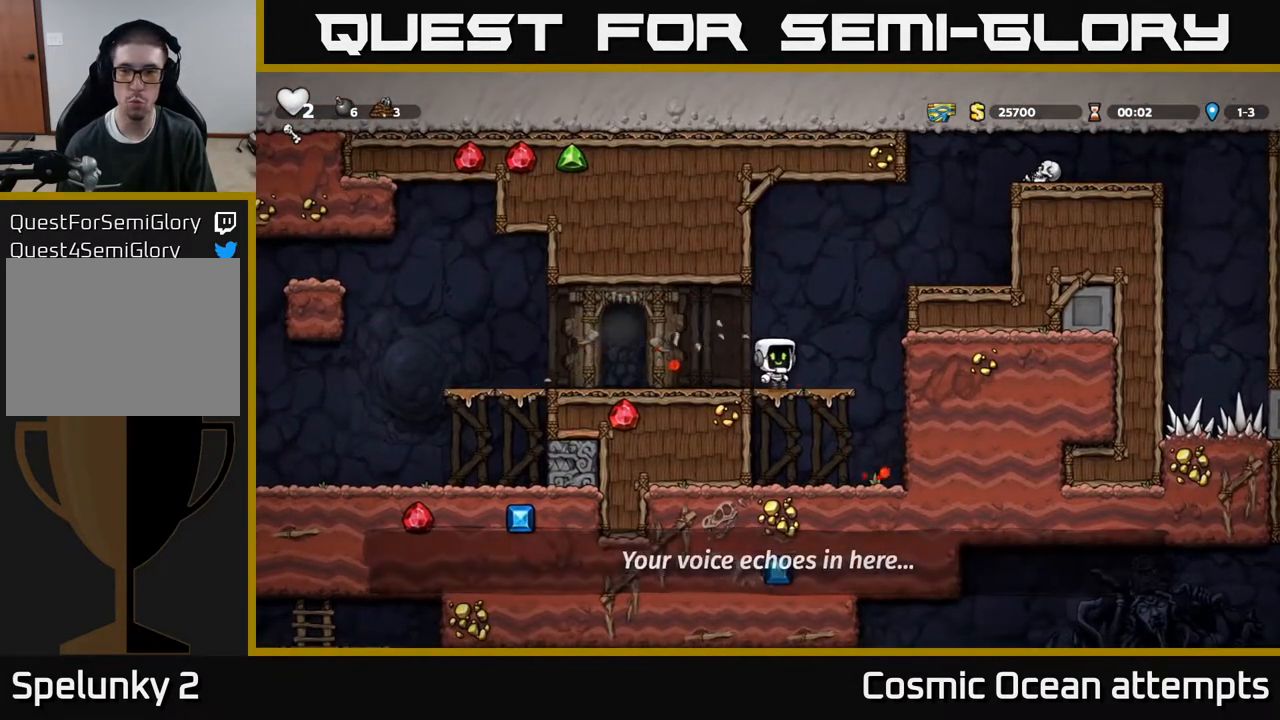
{"buttons": ["DPAD_RIGHT"], "right_stick": "center", "events": [[200, "A", "up"], [367, "A", "down"], [467, "A", "up"]]}
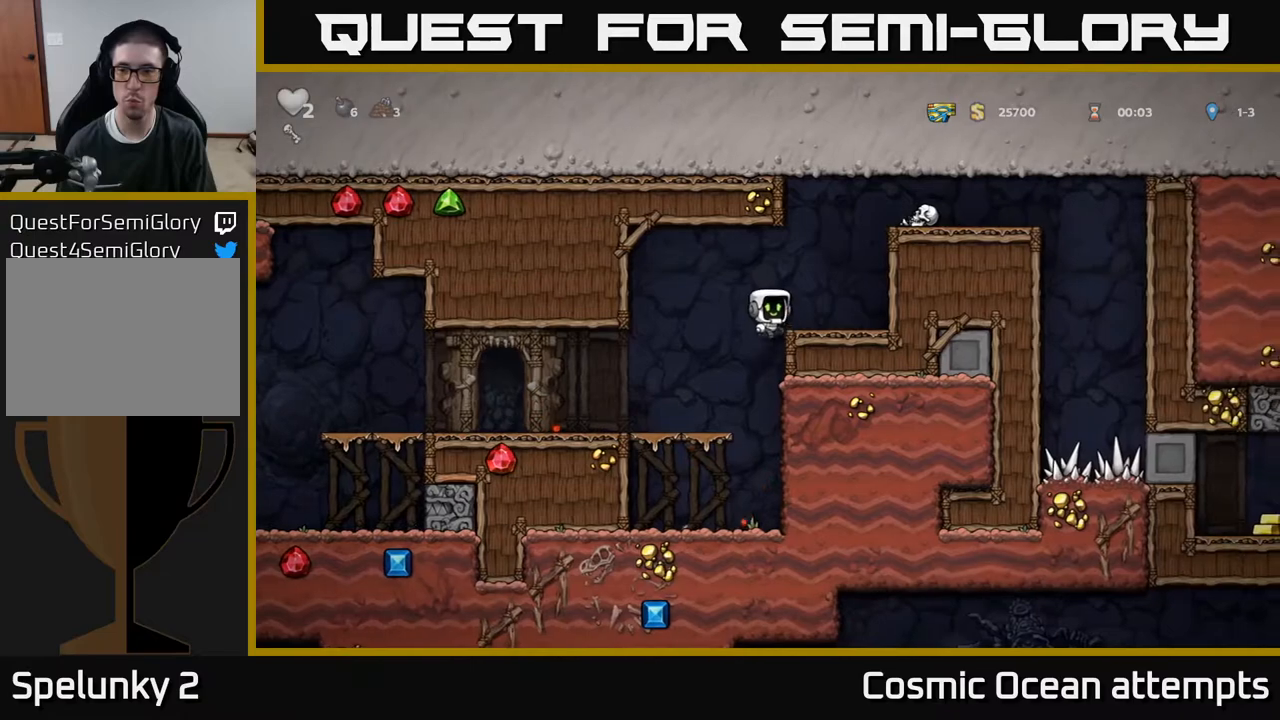
{"buttons": ["DPAD_RIGHT"], "right_stick": "center", "events": [[83, "DPAD_RIGHT", "up"], [283, "A", "down"], [367, "DPAD_RIGHT", "down"], [450, "A", "up"]]}
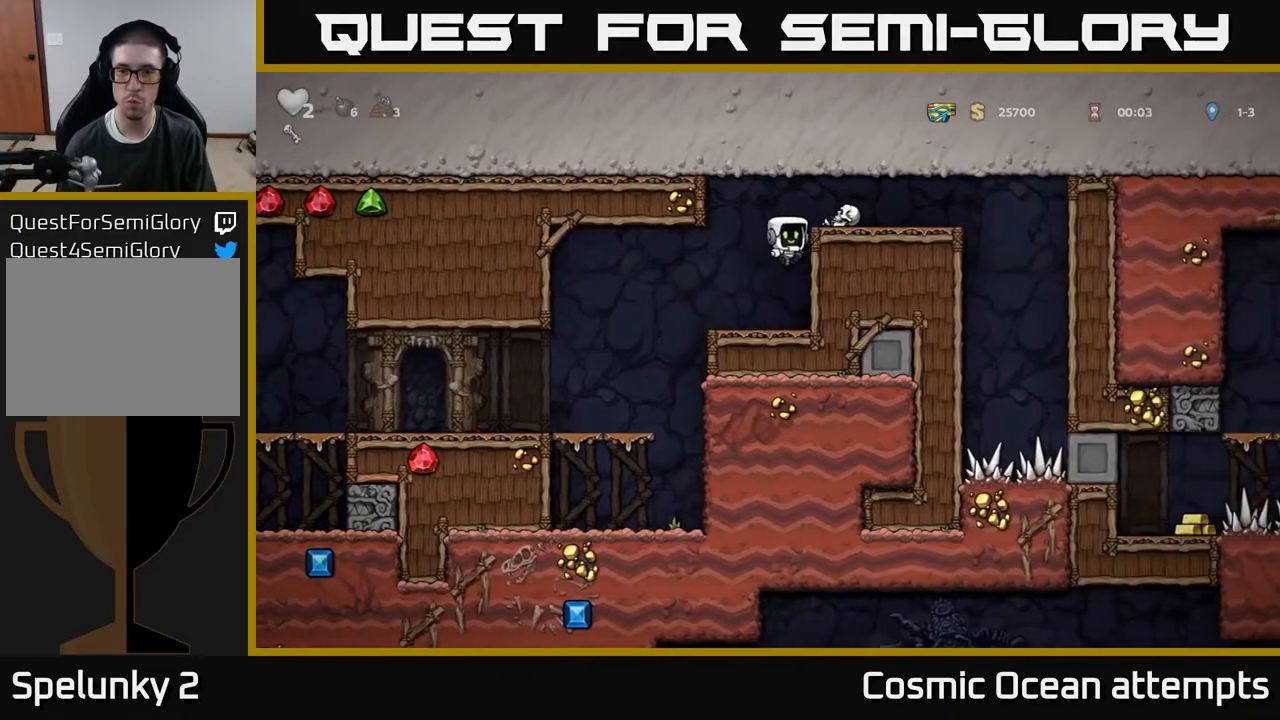
{"buttons": [], "right_stick": "center", "events": [[67, "DPAD_RIGHT", "up"], [250, "A", "down"], [417, "A", "up"]]}
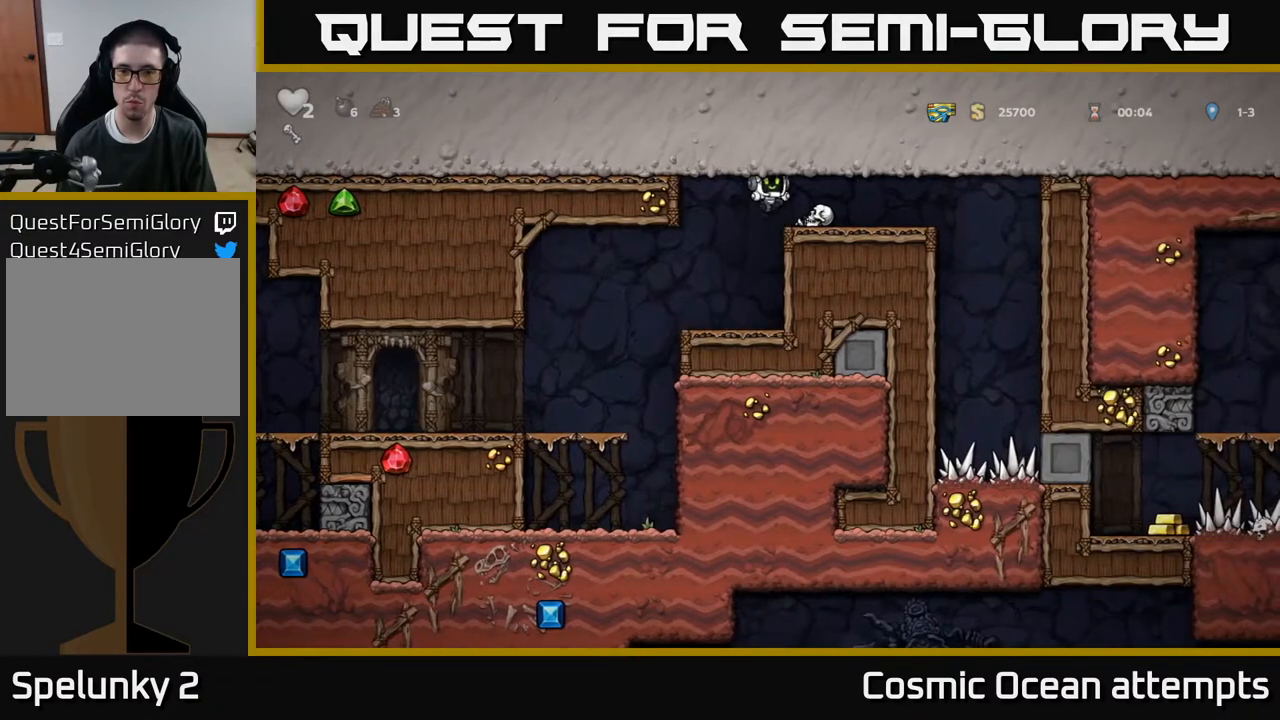
{"buttons": [], "right_stick": "center", "events": [[267, "A", "down"], [283, "DPAD_RIGHT", "down"], [367, "A", "up"], [450, "DPAD_RIGHT", "up"]]}
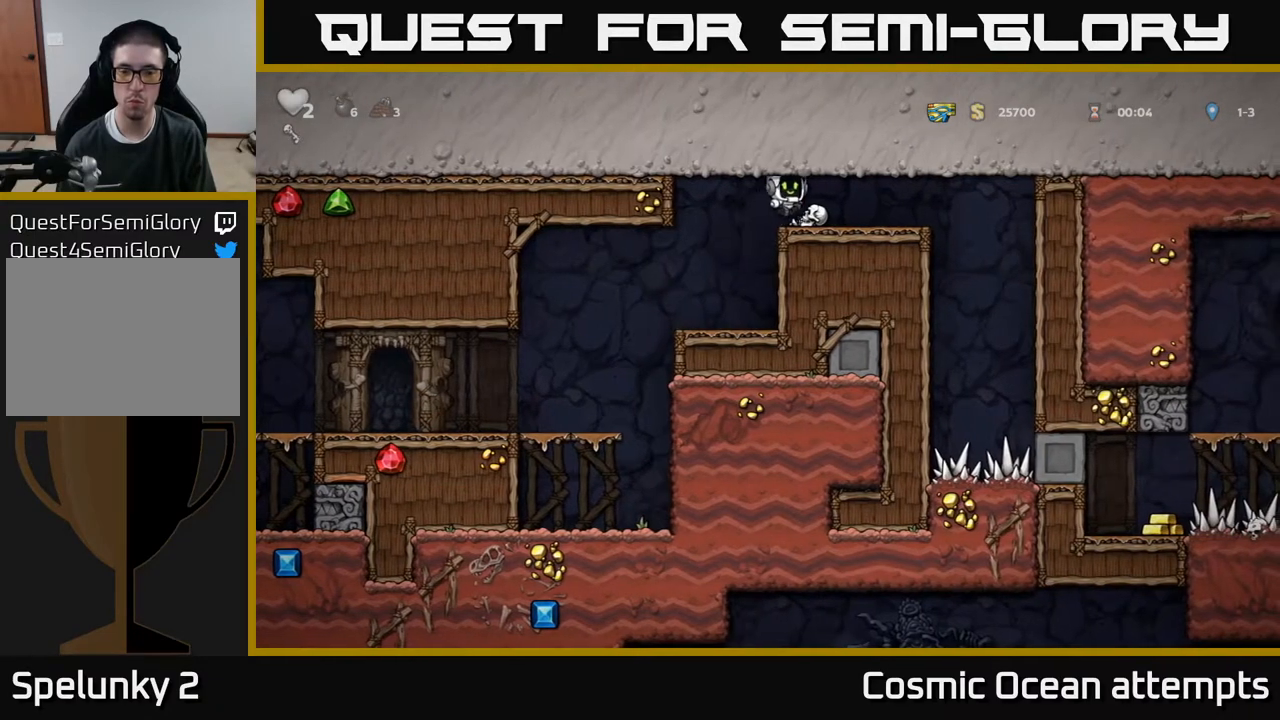
{"buttons": ["DPAD_LEFT"], "right_stick": "center", "events": [[33, "DPAD_DOWN", "down"], [217, "X", "down"], [283, "DPAD_DOWN", "up"], [283, "X", "up"], [300, "DPAD_LEFT", "down"]]}
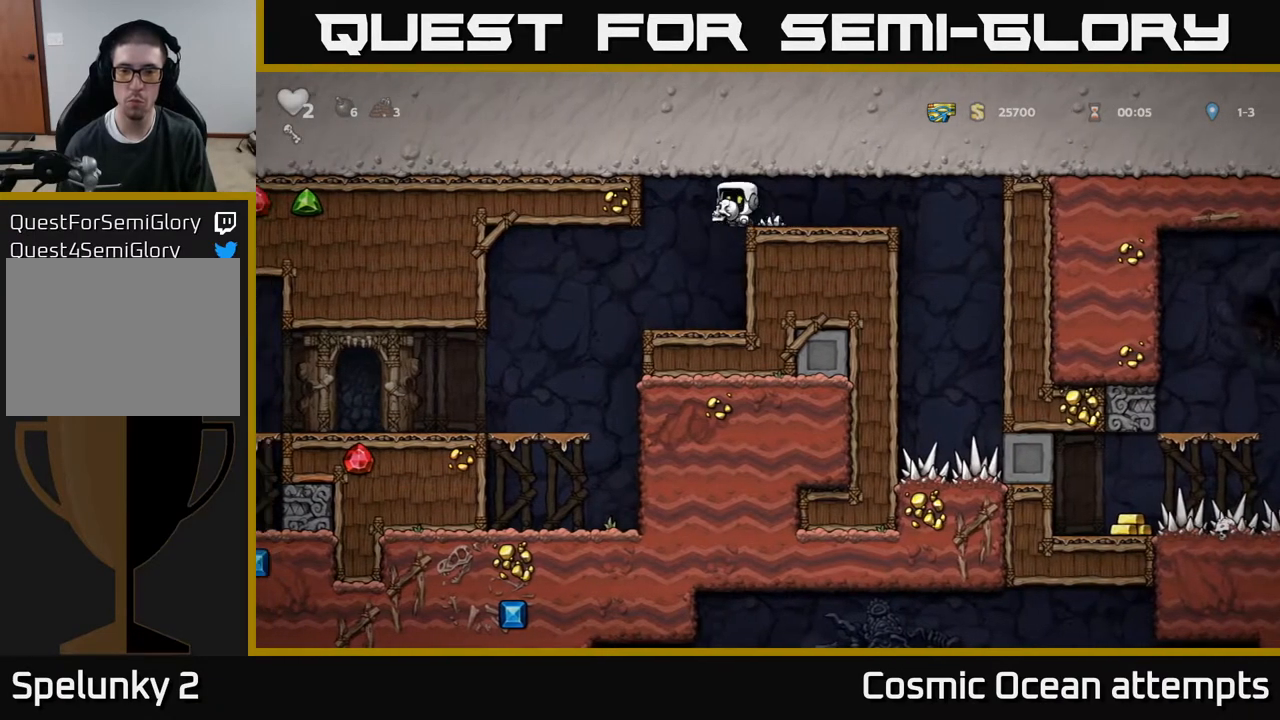
{"buttons": ["DPAD_LEFT"], "right_stick": "center", "events": [[33, "DPAD_LEFT", "up"], [317, "DPAD_LEFT", "down"]]}
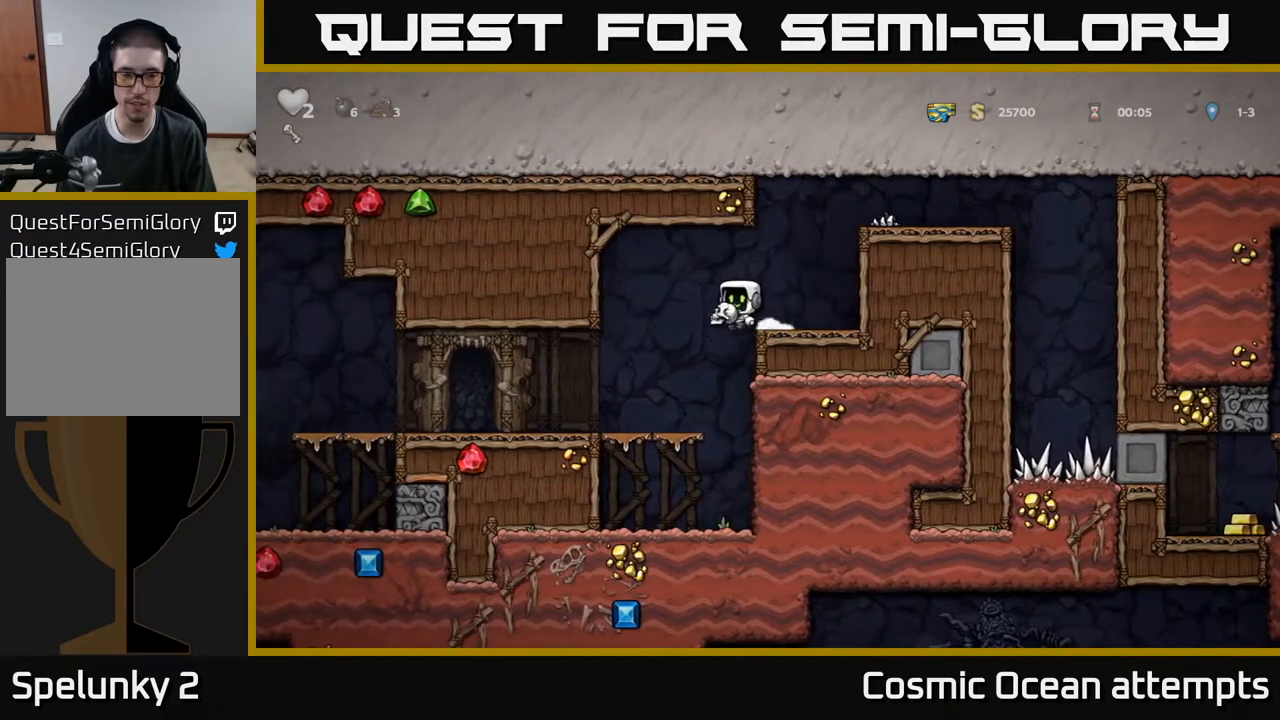
{"buttons": ["DPAD_LEFT"], "right_stick": "center", "events": []}